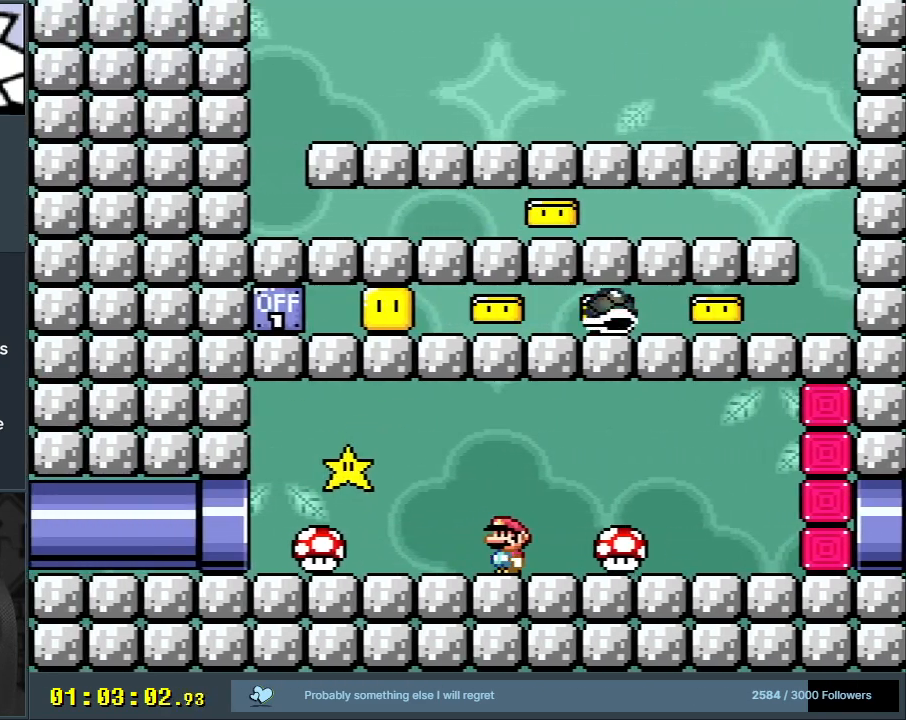
Gameplay with a controller (Nintendo layout); each line is a JSON object with the inputs held at the frame after it. "events" lists button and stick changes between this image and that frame as [ms after this image, input, new state], when the widget could be followed in between. Not read: L3 R3.
{"buttons": ["A", "X", "DPAD_RIGHT"], "events": [[150, "DPAD_LEFT", "down"], [183, "A", "down"], [317, "DPAD_LEFT", "up"], [400, "DPAD_RIGHT", "down"]]}
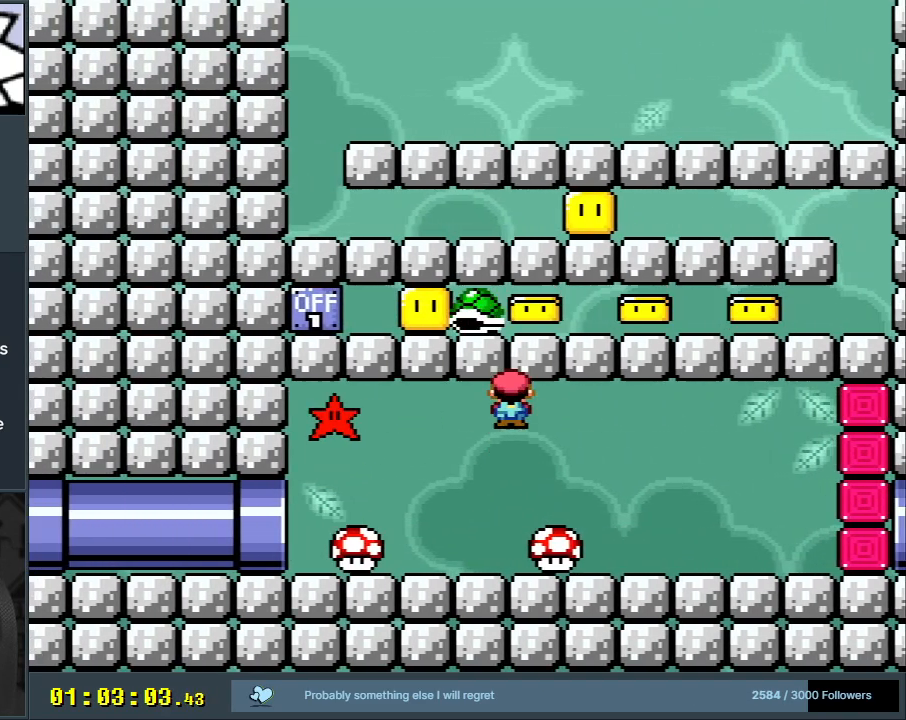
{"buttons": ["X"], "events": [[200, "DPAD_RIGHT", "up"], [317, "A", "up"]]}
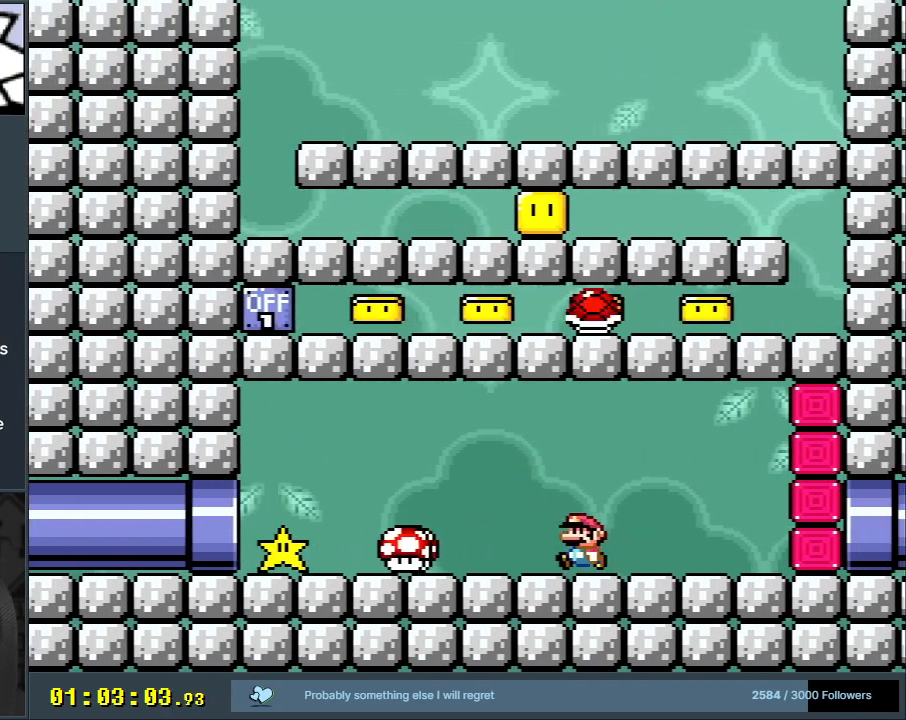
{"buttons": ["A", "X", "DPAD_LEFT"], "events": [[33, "DPAD_LEFT", "down"], [100, "DPAD_LEFT", "up"], [200, "DPAD_RIGHT", "down"], [350, "DPAD_RIGHT", "up"], [450, "DPAD_LEFT", "down"], [467, "A", "down"]]}
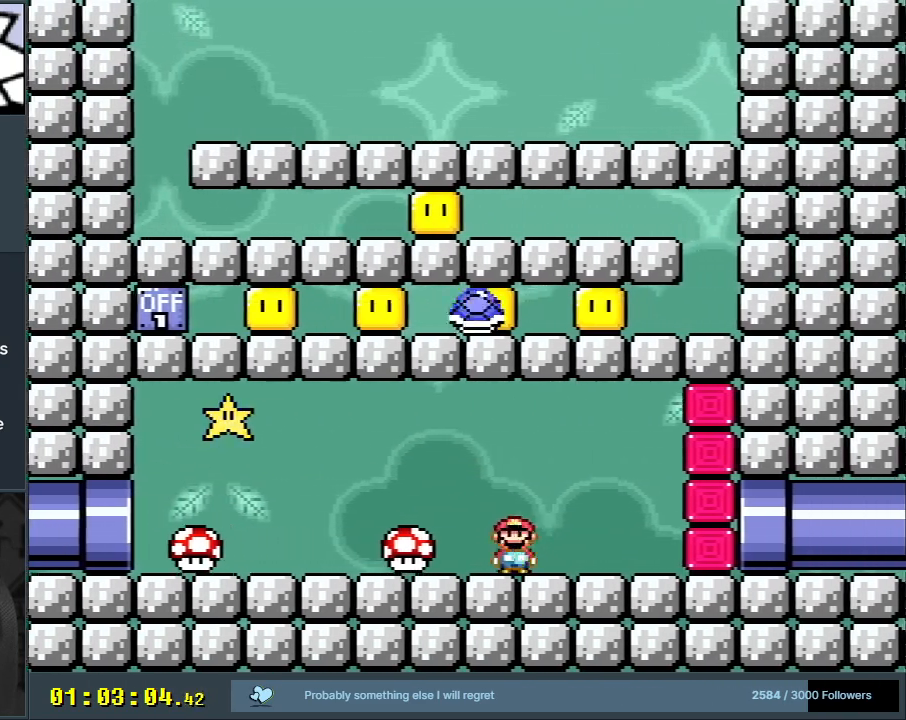
{"buttons": ["X"], "events": [[83, "A", "up"], [217, "DPAD_LEFT", "up"], [233, "A", "down"], [383, "A", "up"]]}
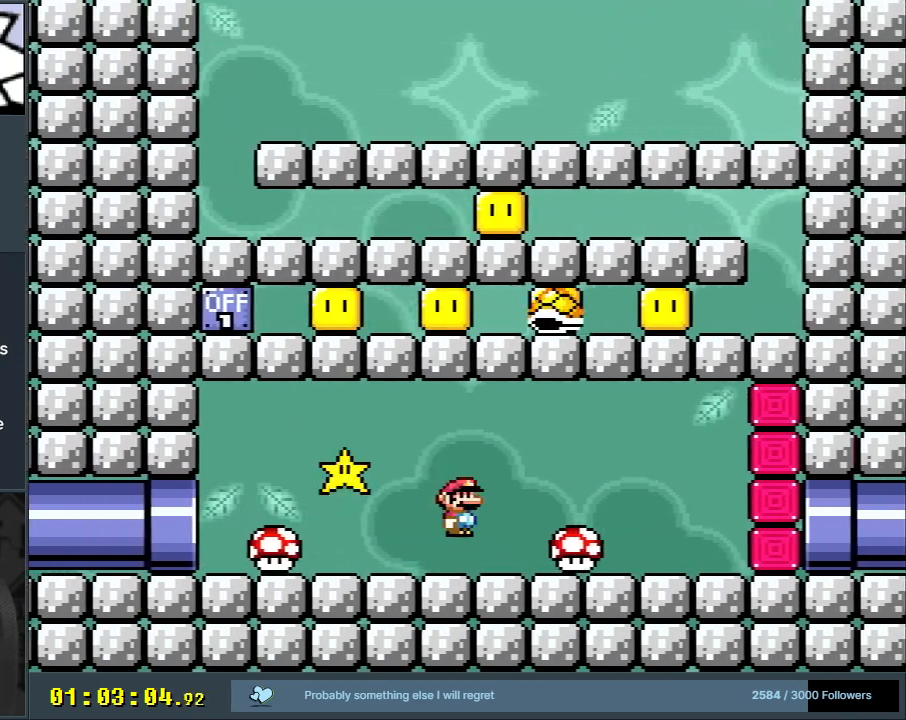
{"buttons": ["X"], "events": [[33, "DPAD_LEFT", "down"], [133, "DPAD_LEFT", "up"], [200, "DPAD_LEFT", "down"], [233, "A", "down"], [300, "DPAD_LEFT", "up"], [400, "A", "up"]]}
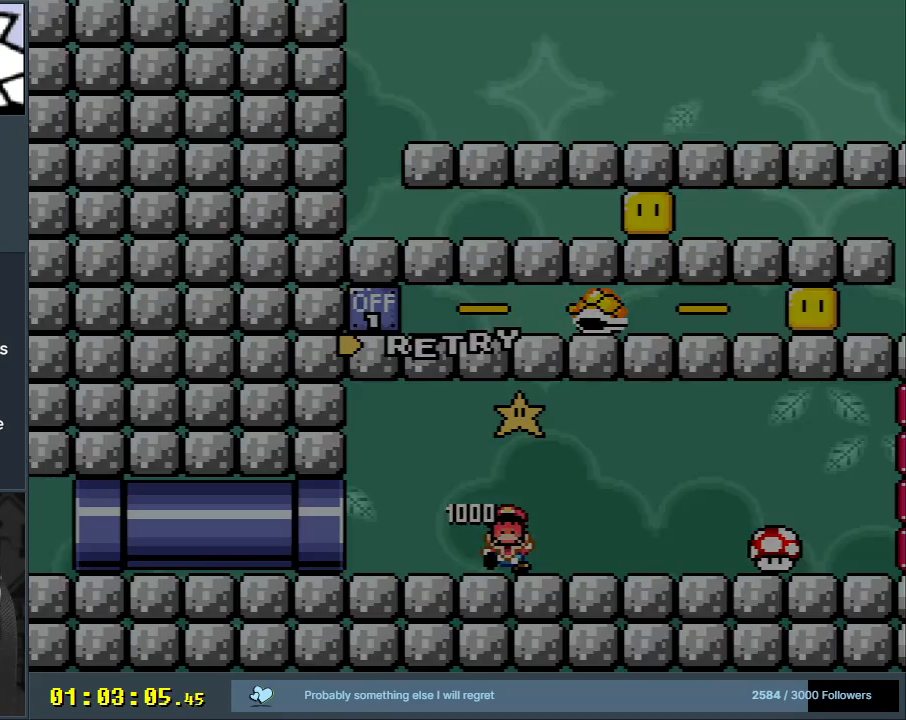
{"buttons": ["A"], "events": [[50, "X", "up"], [167, "A", "down"], [267, "A", "up"], [383, "A", "down"]]}
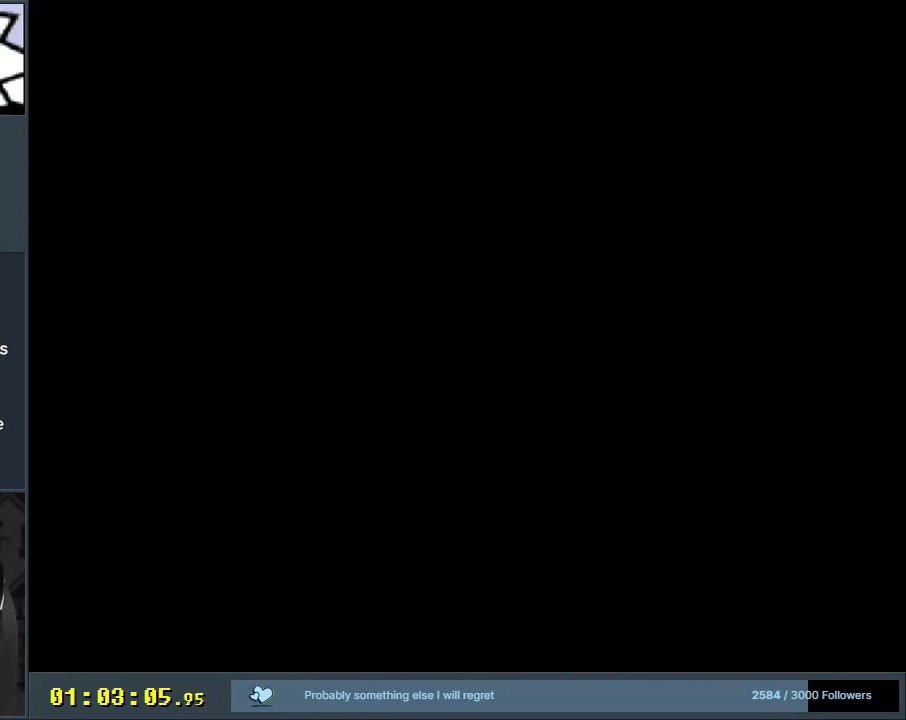
{"buttons": ["A", "X"], "events": [[50, "A", "up"], [217, "A", "down"], [233, "X", "down"], [333, "A", "up"], [333, "X", "up"], [483, "A", "down"], [500, "X", "down"]]}
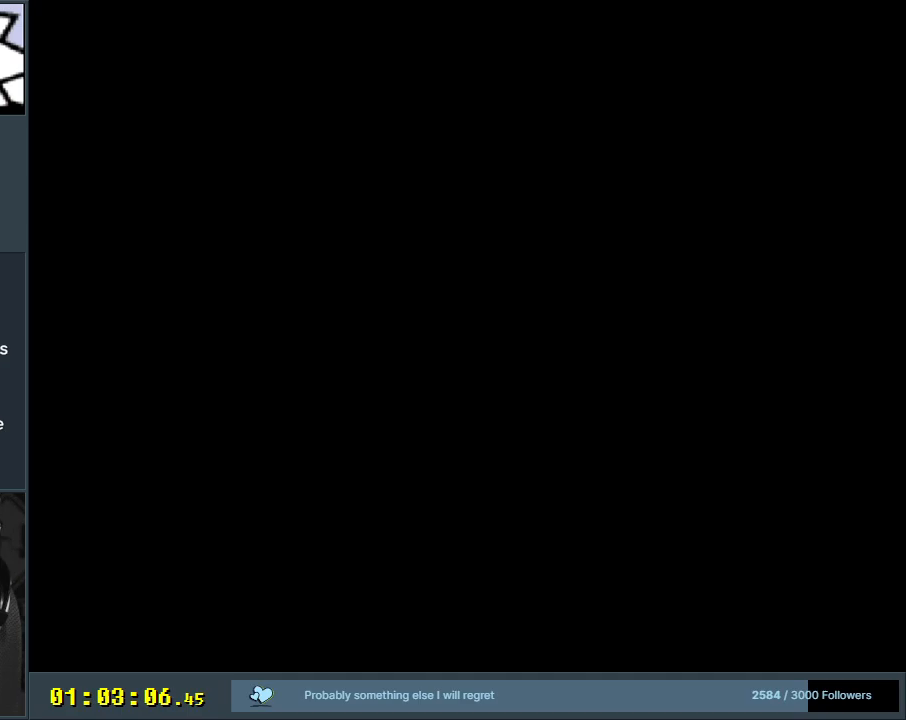
{"buttons": ["A", "X"], "events": []}
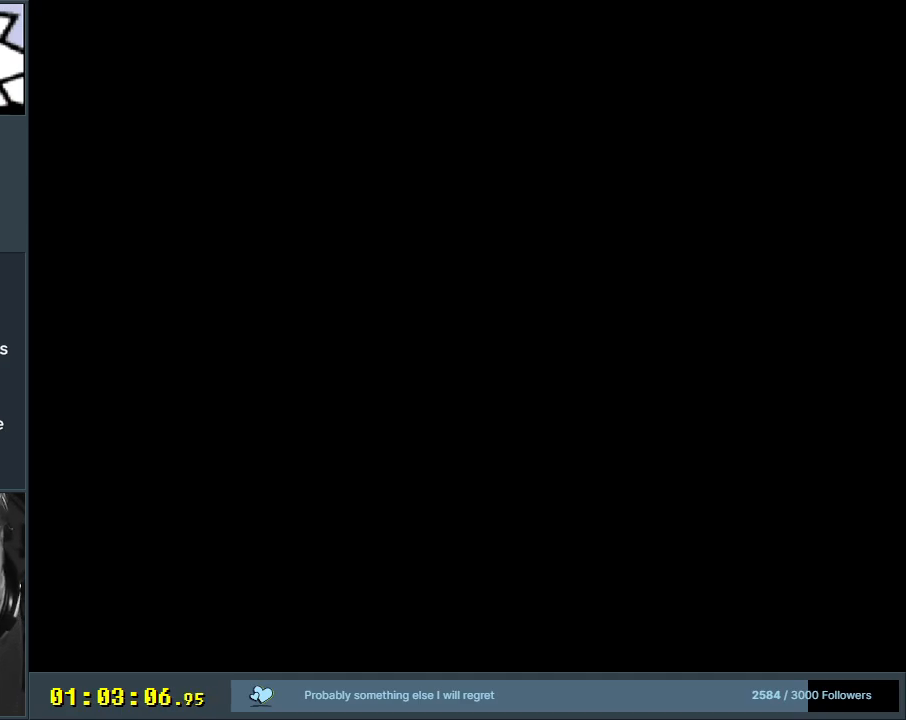
{"buttons": ["A", "X", "DPAD_RIGHT"], "events": [[483, "DPAD_RIGHT", "down"]]}
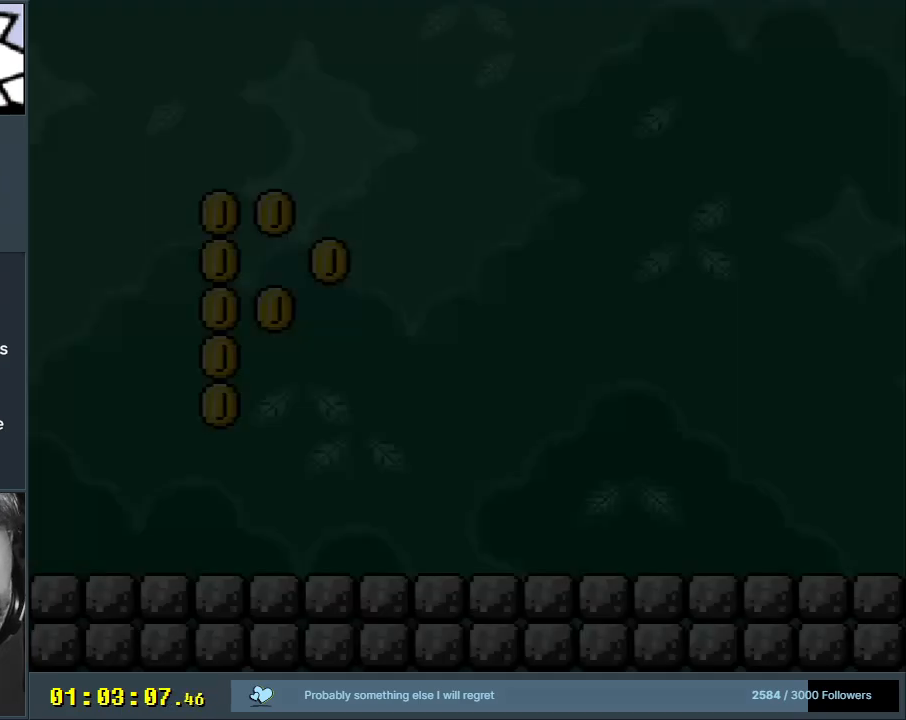
{"buttons": ["X", "DPAD_RIGHT"], "events": [[250, "A", "up"]]}
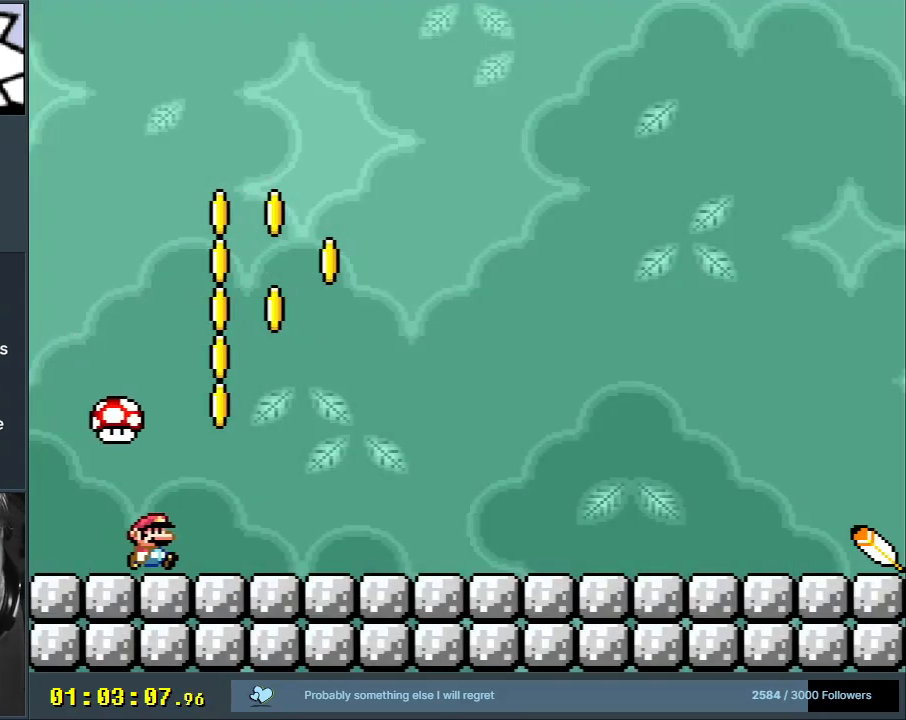
{"buttons": ["X", "DPAD_RIGHT"], "events": []}
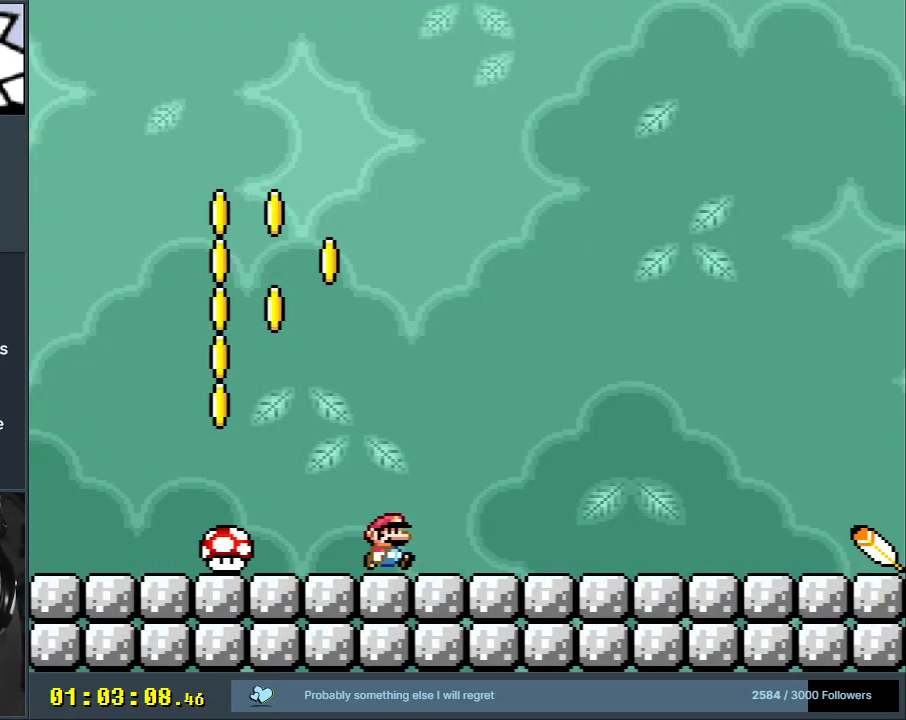
{"buttons": ["X", "DPAD_RIGHT"], "events": []}
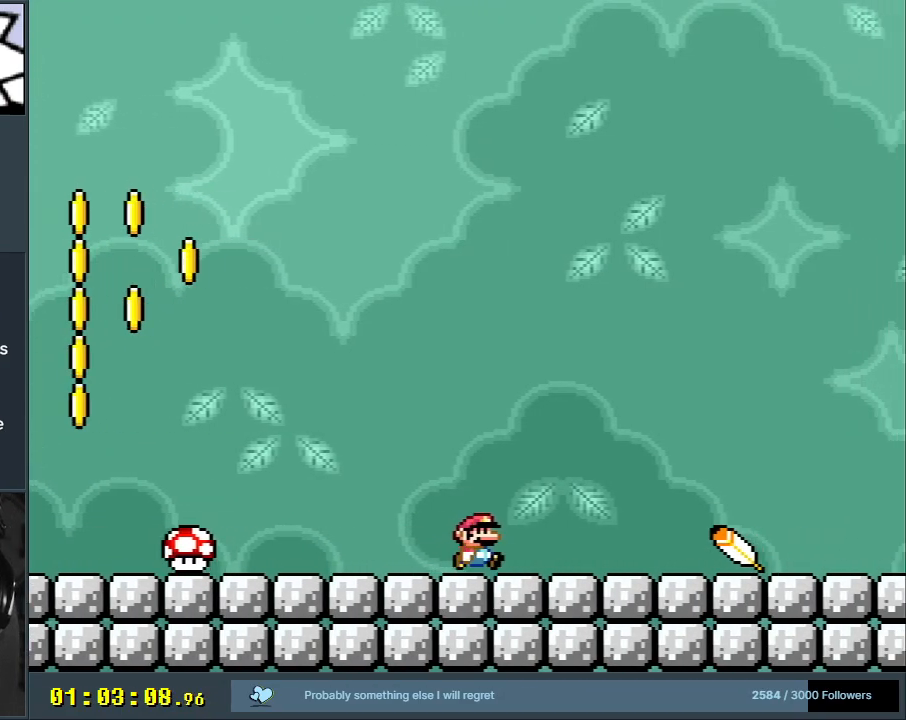
{"buttons": ["Y", "DPAD_RIGHT"], "events": [[150, "A", "down"], [217, "A", "up"], [450, "X", "up"], [483, "Y", "down"]]}
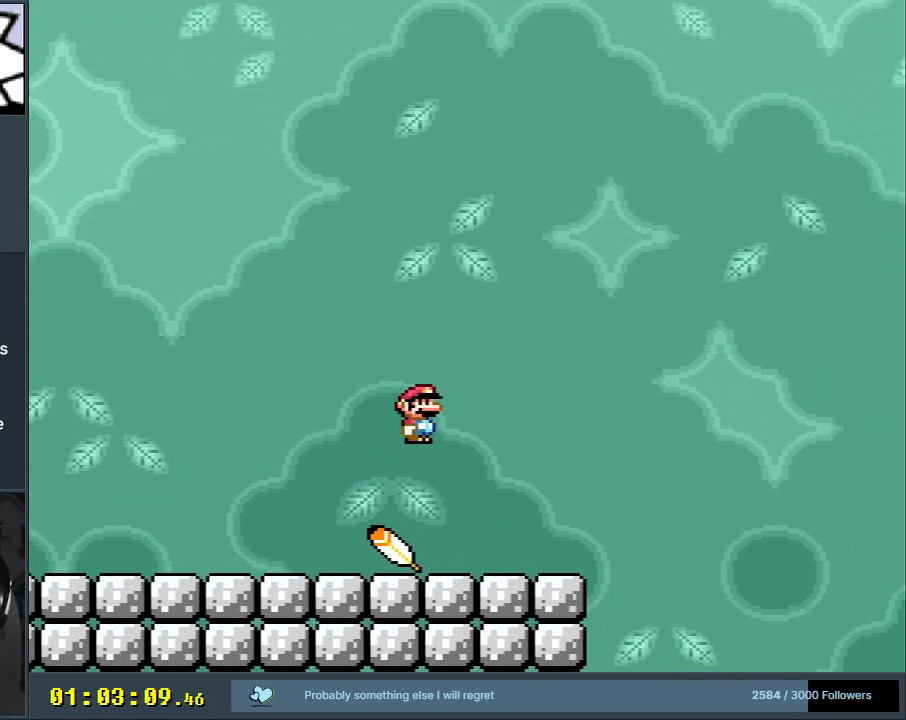
{"buttons": ["B", "Y", "DPAD_RIGHT"], "events": [[250, "B", "down"]]}
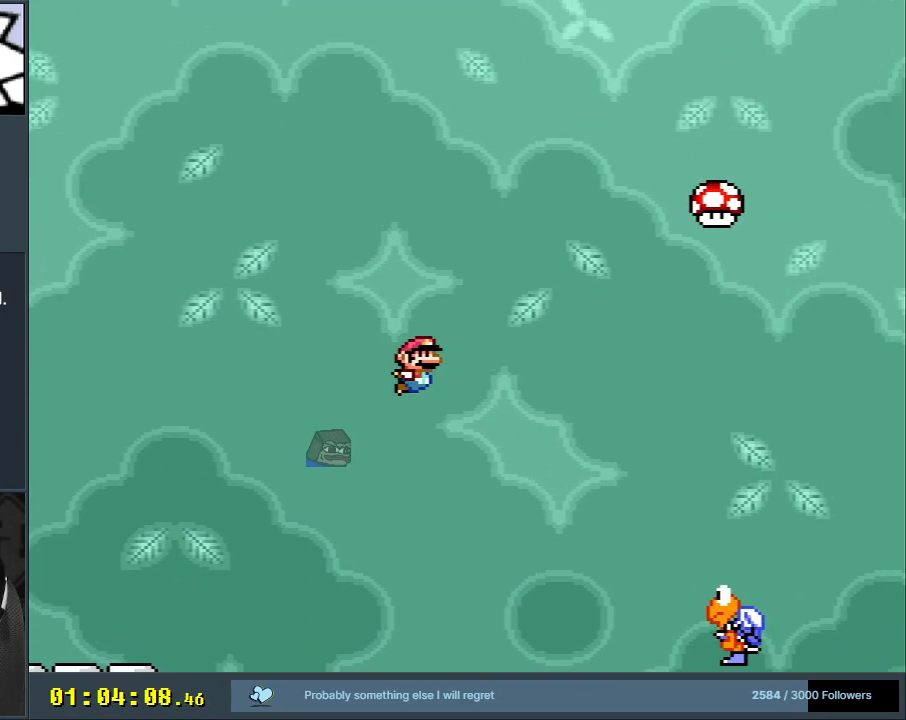
{"buttons": ["B", "Y", "DPAD_LEFT"], "events": [[300, "DPAD_RIGHT", "up"], [400, "DPAD_LEFT", "down"]]}
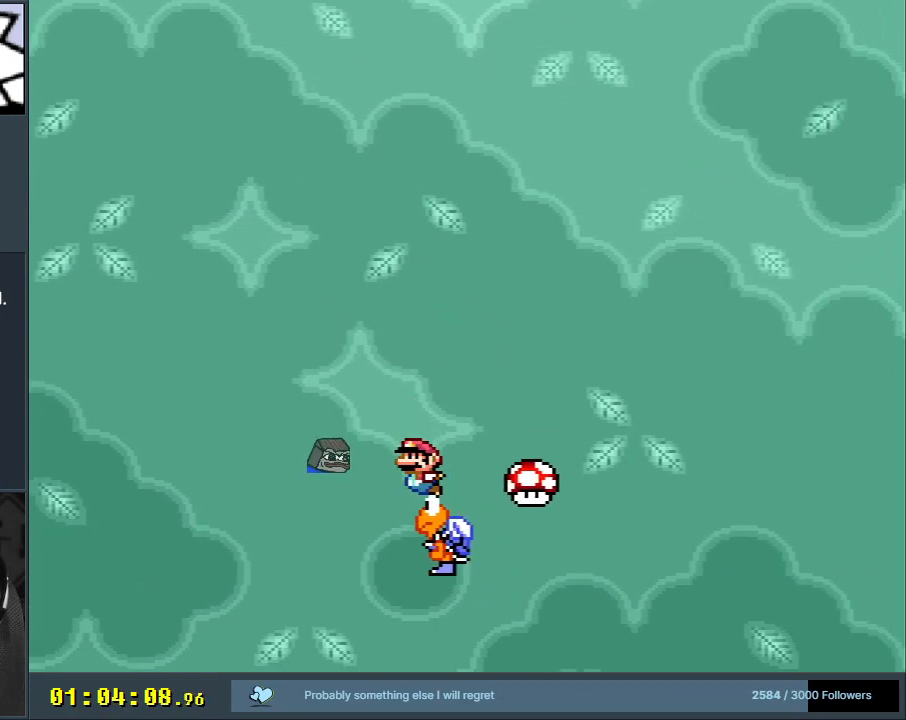
{"buttons": ["B", "Y", "DPAD_RIGHT"], "events": [[17, "DPAD_LEFT", "up"], [33, "DPAD_RIGHT", "down"]]}
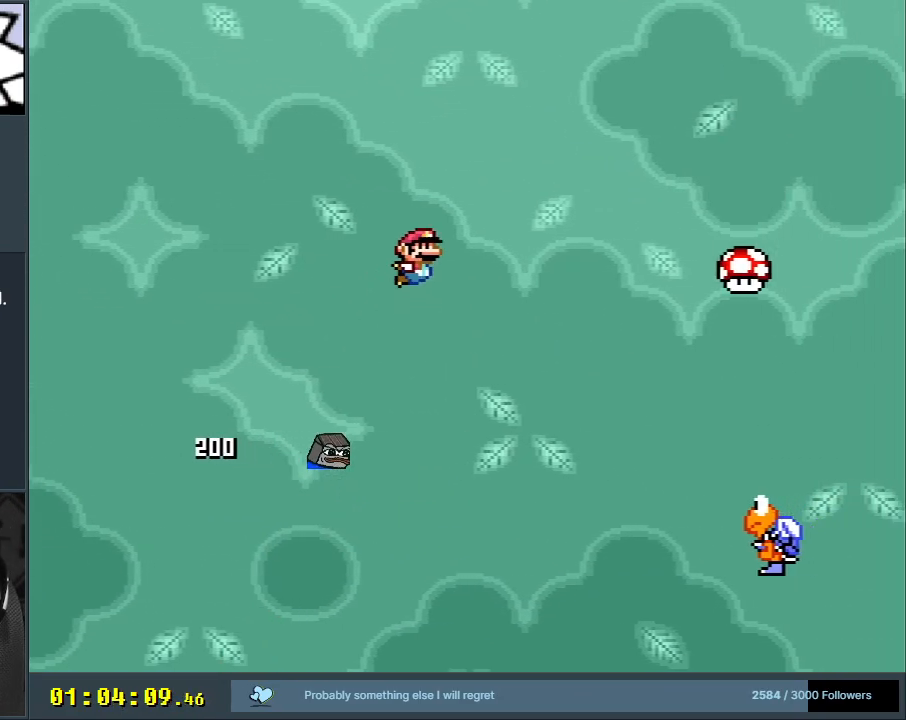
{"buttons": ["B", "Y", "DPAD_LEFT"], "events": [[333, "DPAD_RIGHT", "up"], [483, "DPAD_LEFT", "down"]]}
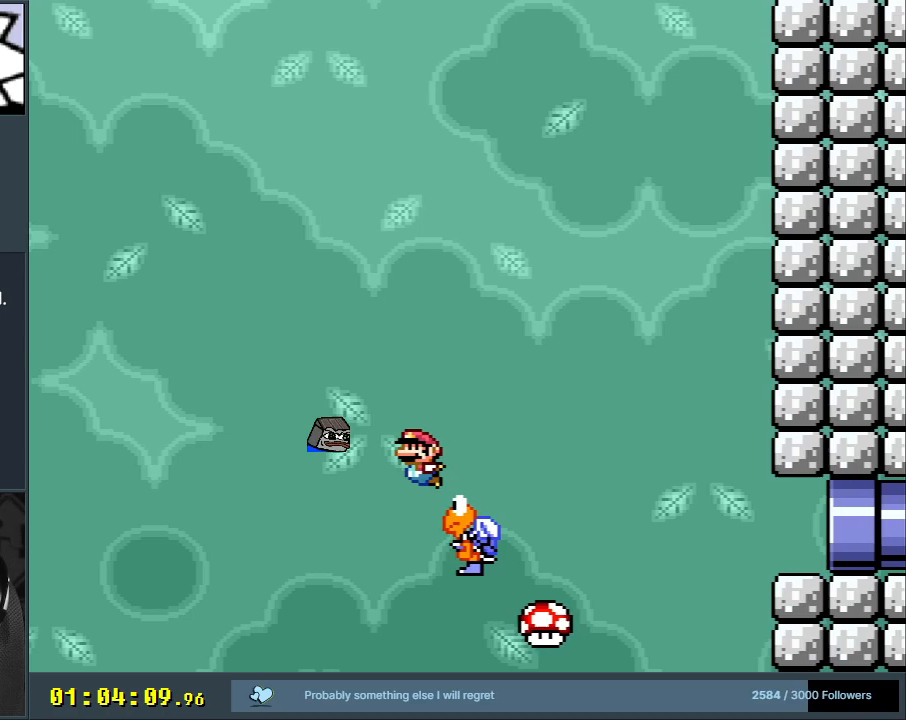
{"buttons": ["B", "Y", "DPAD_RIGHT"], "events": [[67, "DPAD_LEFT", "up"], [83, "DPAD_RIGHT", "down"], [183, "DPAD_RIGHT", "up"], [300, "B", "up"], [483, "B", "down"], [483, "DPAD_RIGHT", "down"]]}
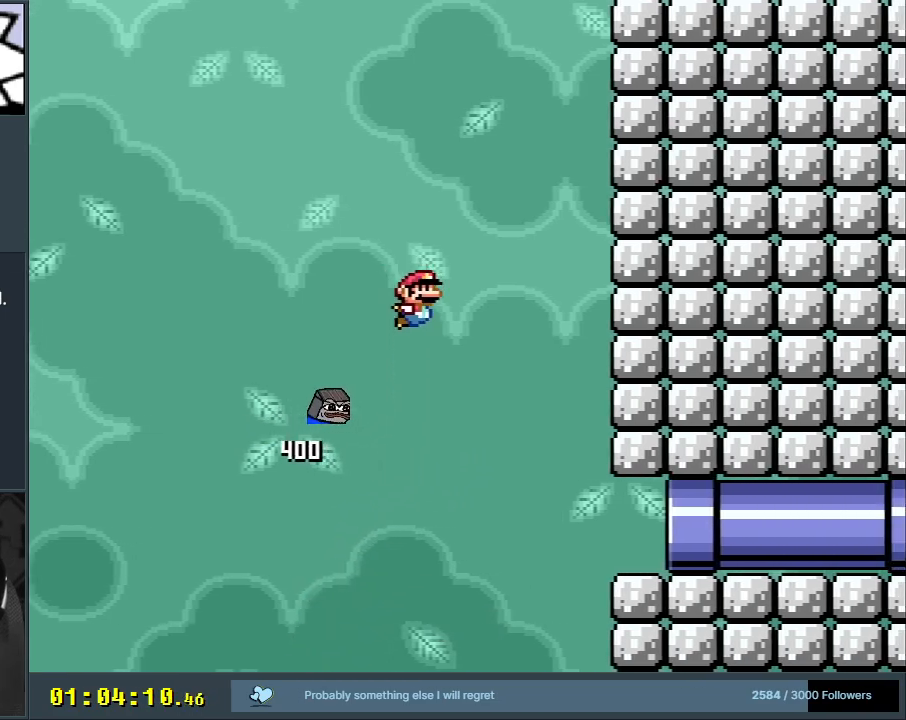
{"buttons": ["B", "Y", "DPAD_RIGHT"], "events": []}
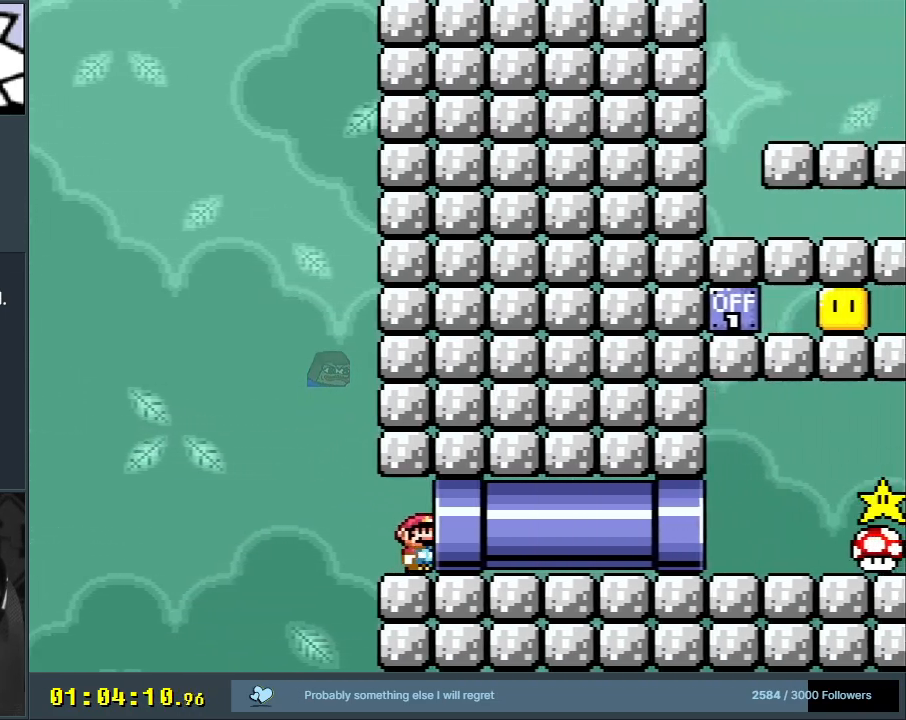
{"buttons": ["X"], "events": [[233, "X", "down"], [233, "Y", "up"], [267, "B", "up"], [333, "DPAD_RIGHT", "up"]]}
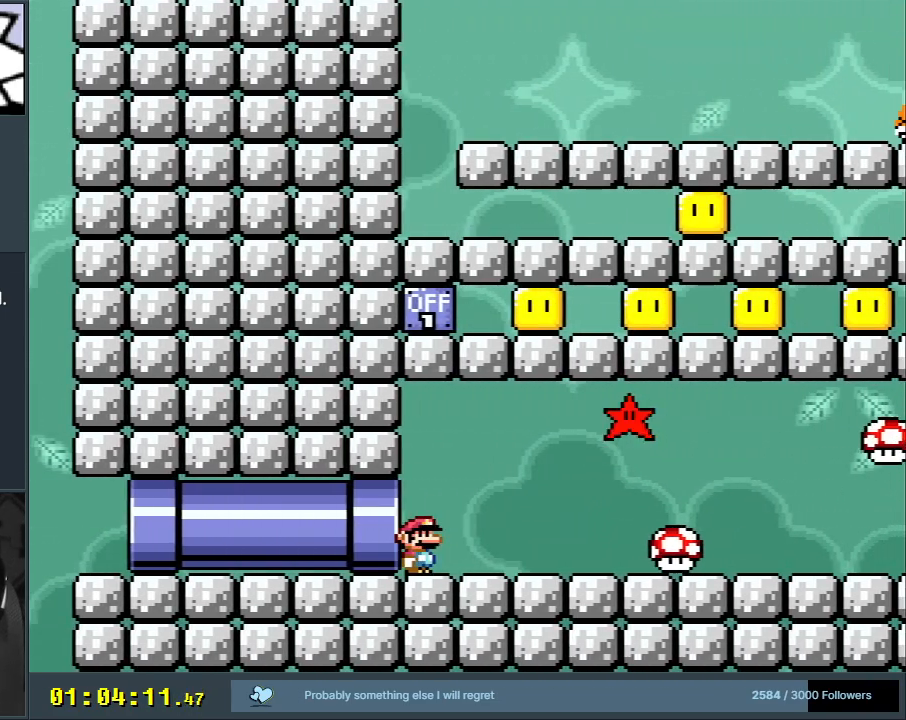
{"buttons": ["X"], "events": [[83, "DPAD_RIGHT", "down"], [233, "DPAD_RIGHT", "up"]]}
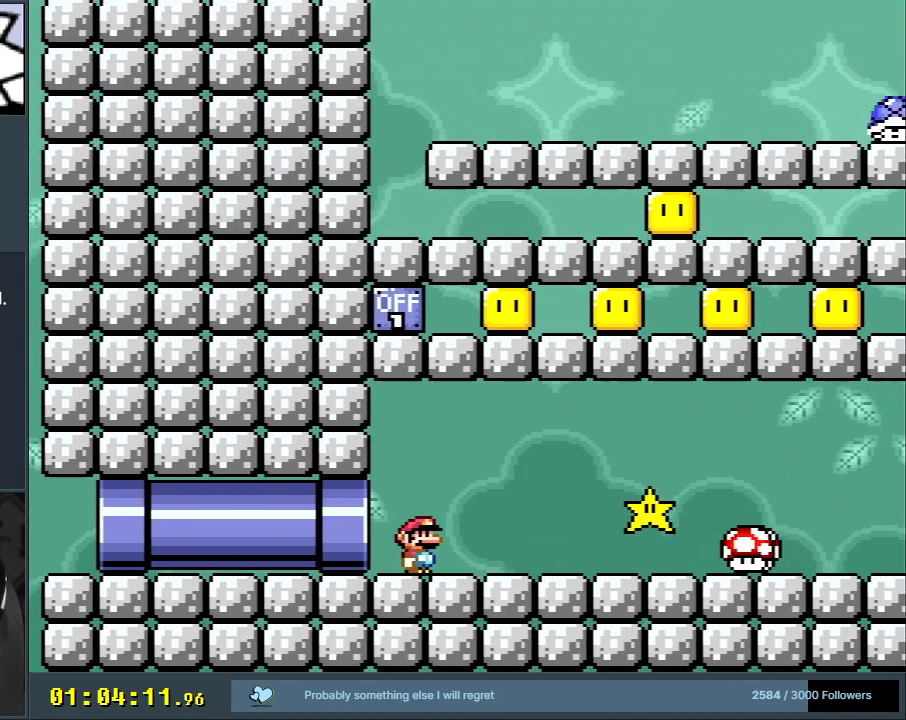
{"buttons": ["X", "DPAD_LEFT"], "events": [[167, "DPAD_RIGHT", "down"], [317, "DPAD_RIGHT", "up"], [467, "DPAD_LEFT", "down"]]}
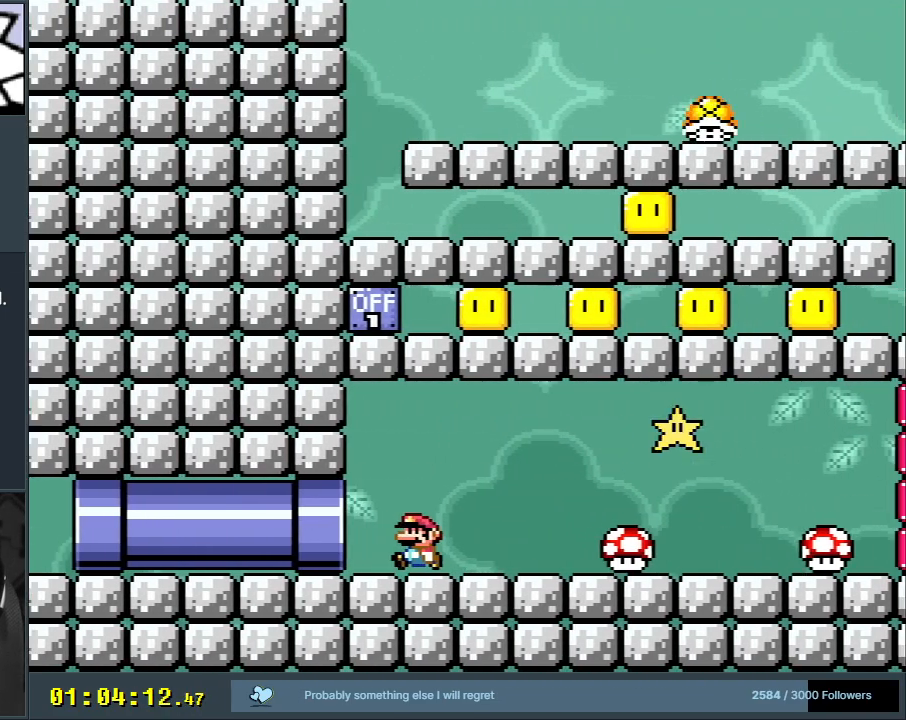
{"buttons": ["X"], "events": [[83, "DPAD_LEFT", "up"]]}
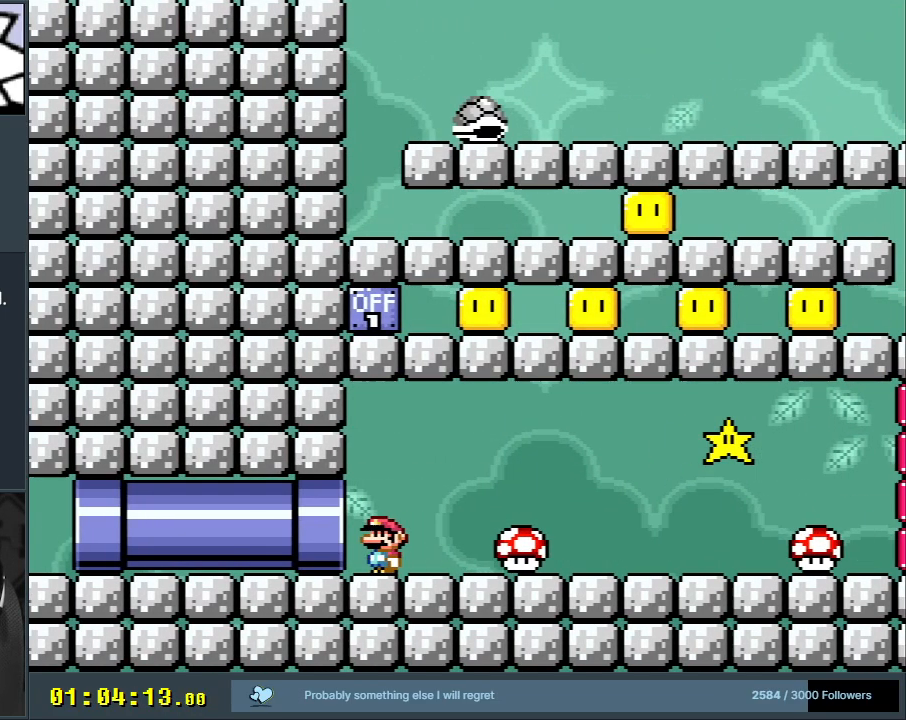
{"buttons": ["X"], "events": [[150, "DPAD_RIGHT", "down"], [183, "A", "down"], [267, "A", "up"], [417, "A", "down"], [450, "DPAD_RIGHT", "up"], [500, "A", "up"]]}
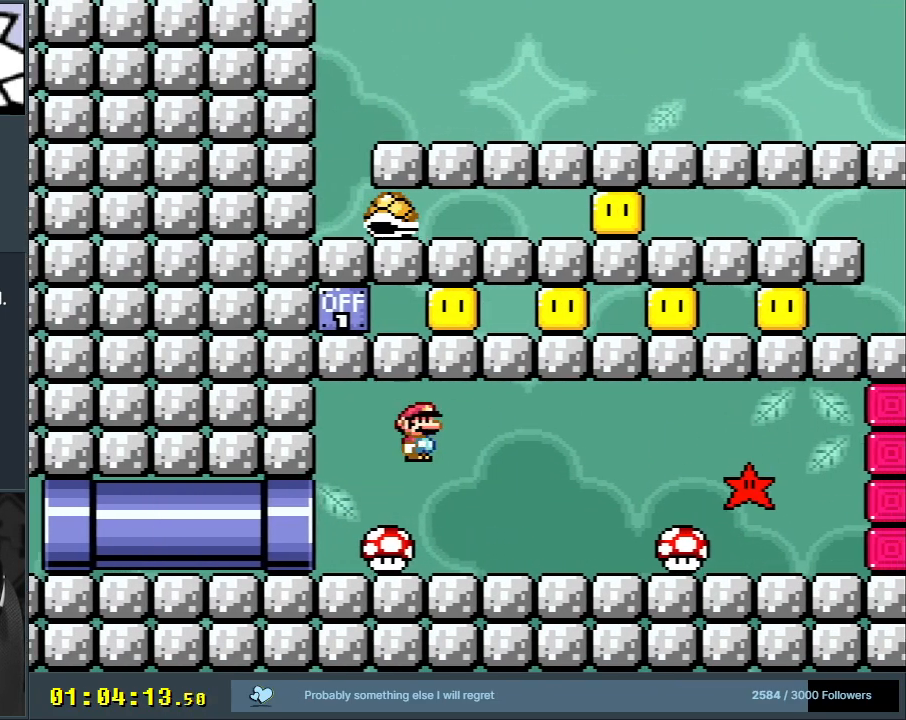
{"buttons": ["X", "DPAD_RIGHT"], "events": [[133, "DPAD_LEFT", "down"], [233, "DPAD_LEFT", "up"], [250, "A", "down"], [250, "DPAD_RIGHT", "down"], [367, "A", "up"]]}
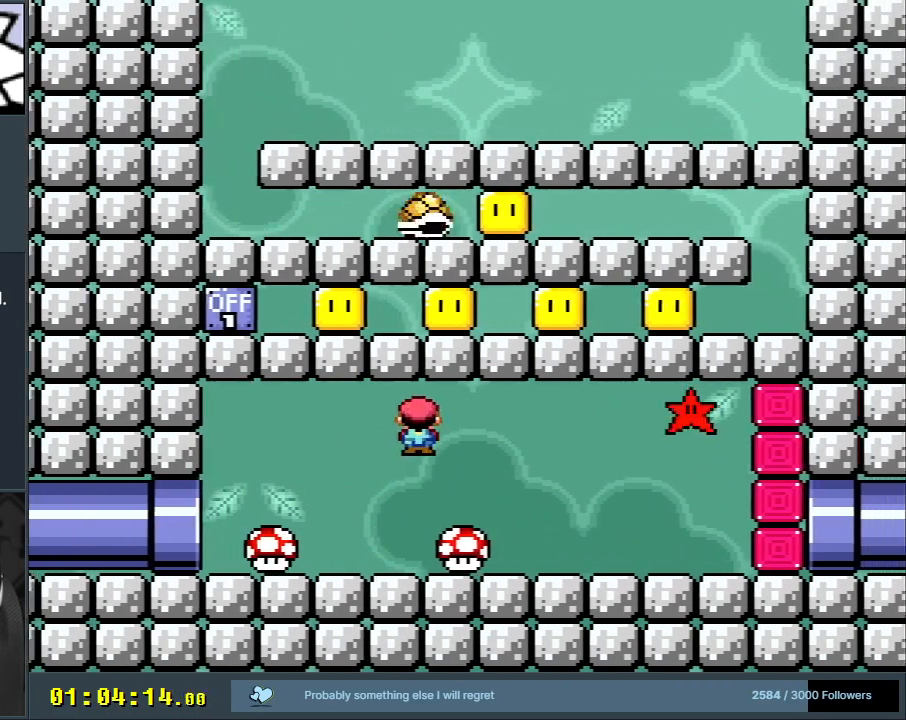
{"buttons": ["X", "DPAD_RIGHT"], "events": [[17, "DPAD_RIGHT", "up"], [67, "A", "down"], [217, "A", "up"], [433, "DPAD_RIGHT", "down"]]}
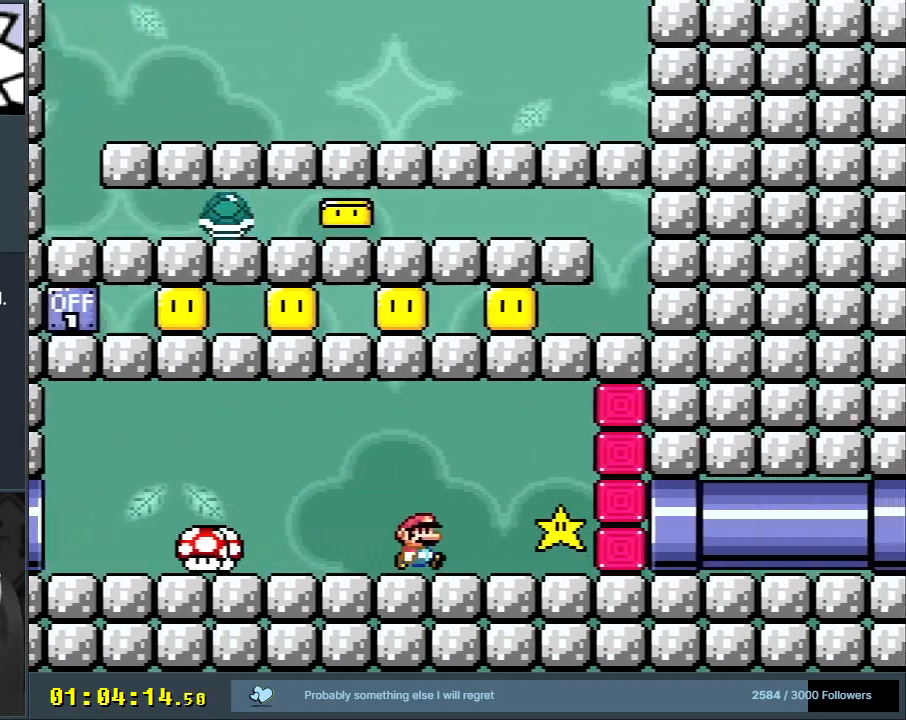
{"buttons": ["X"], "events": [[250, "DPAD_RIGHT", "up"]]}
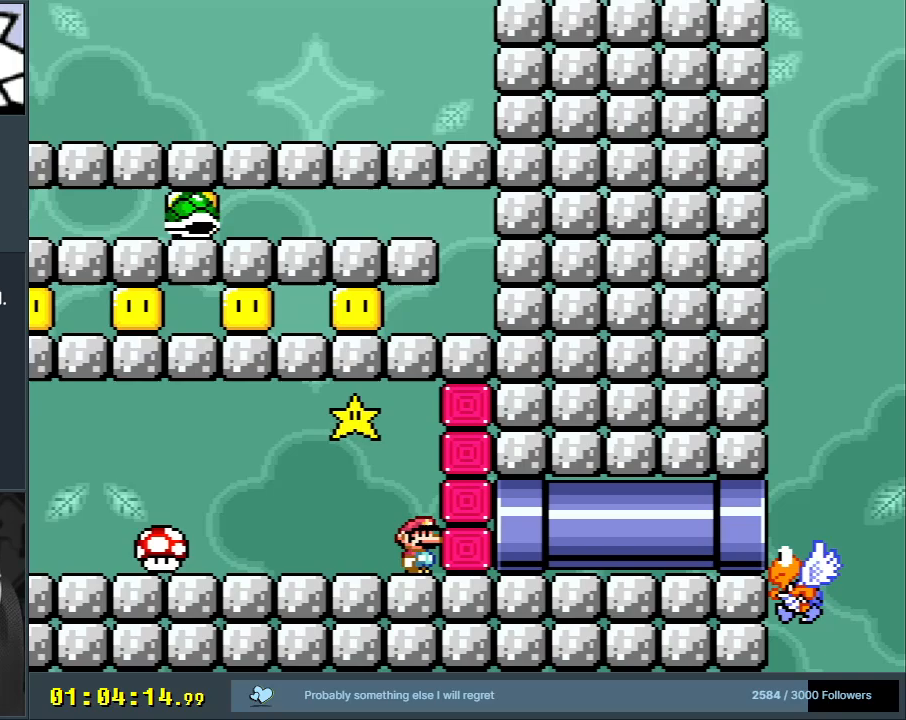
{"buttons": ["X"], "events": []}
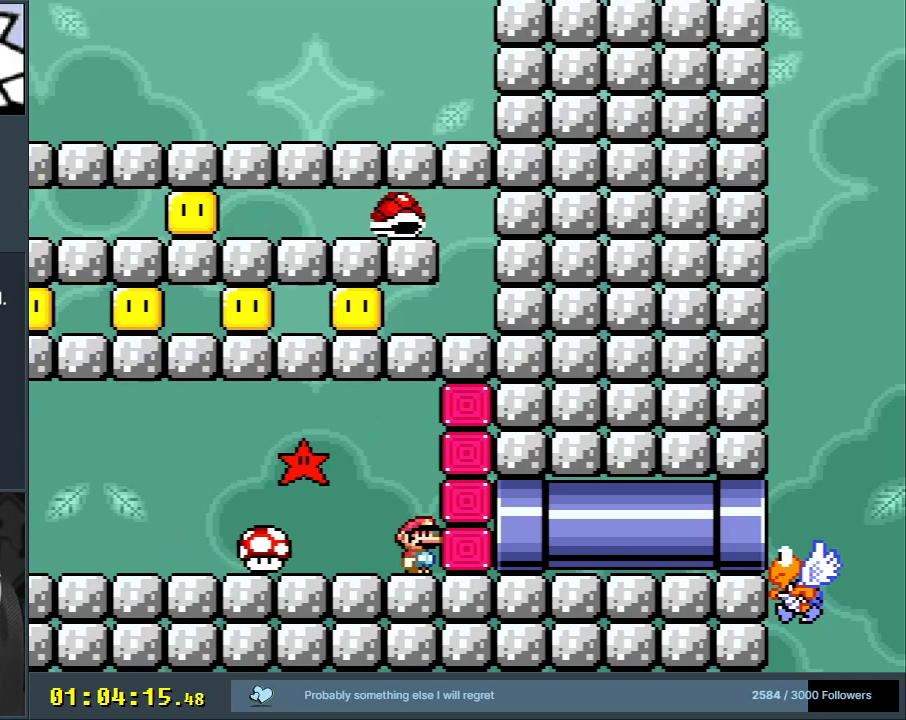
{"buttons": ["X", "DPAD_LEFT"], "events": [[350, "A", "down"], [367, "DPAD_LEFT", "down"], [500, "A", "up"]]}
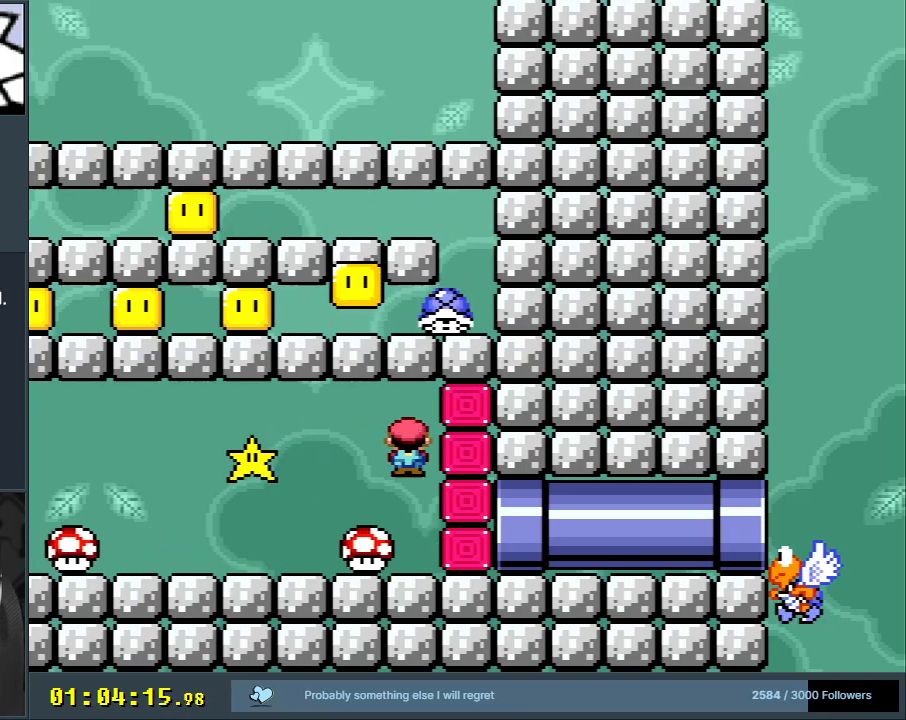
{"buttons": ["A", "X", "DPAD_RIGHT"], "events": [[83, "A", "down"], [83, "DPAD_LEFT", "up"], [233, "A", "up"], [433, "DPAD_RIGHT", "down"], [450, "A", "down"]]}